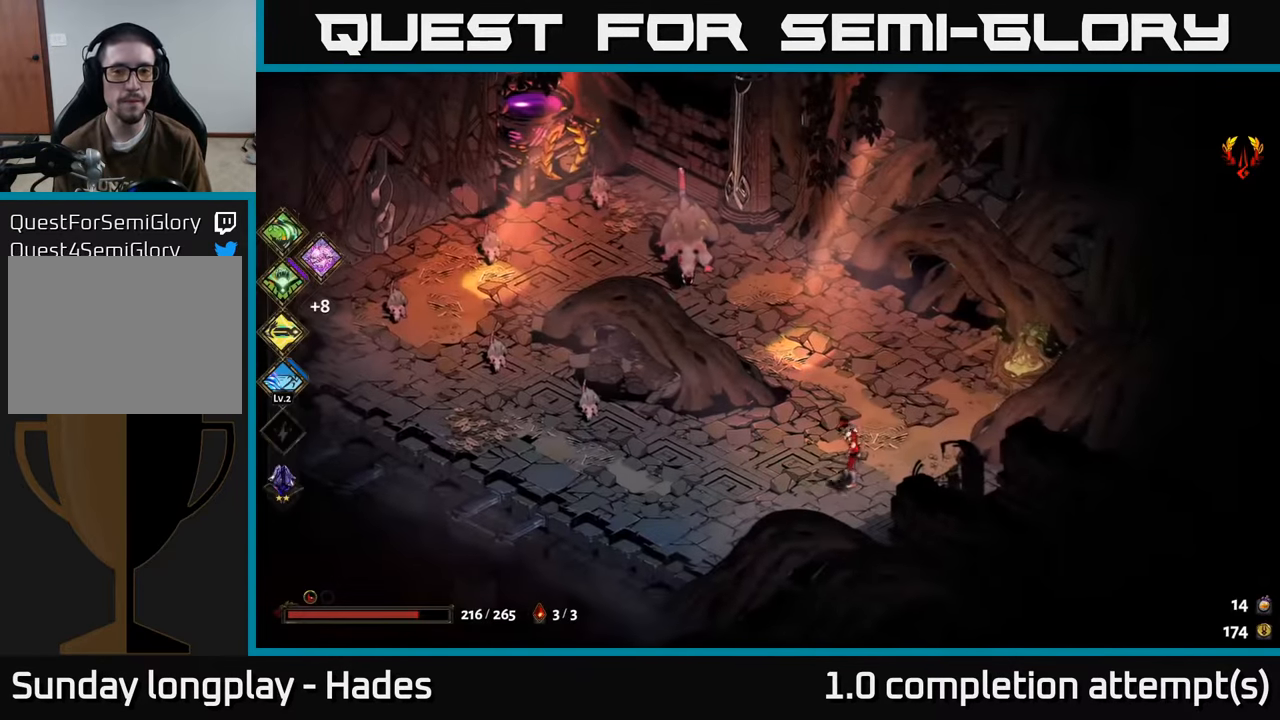
Gameplay with a controller (Xbox layout); each line is a JSON object with the inputs held at the frame after it. "events" lists button and stick changes between this image and that frame as [ms after this image, input, new state], when the widget could be followed in between. Not read: right_stick.
{"buttons": ["X"], "left_stick": "up-left", "events": [[50, "left_stick", "up"], [84, "A", "down"], [167, "X", "down"], [234, "A", "up"], [267, "left_stick", "up-left"]]}
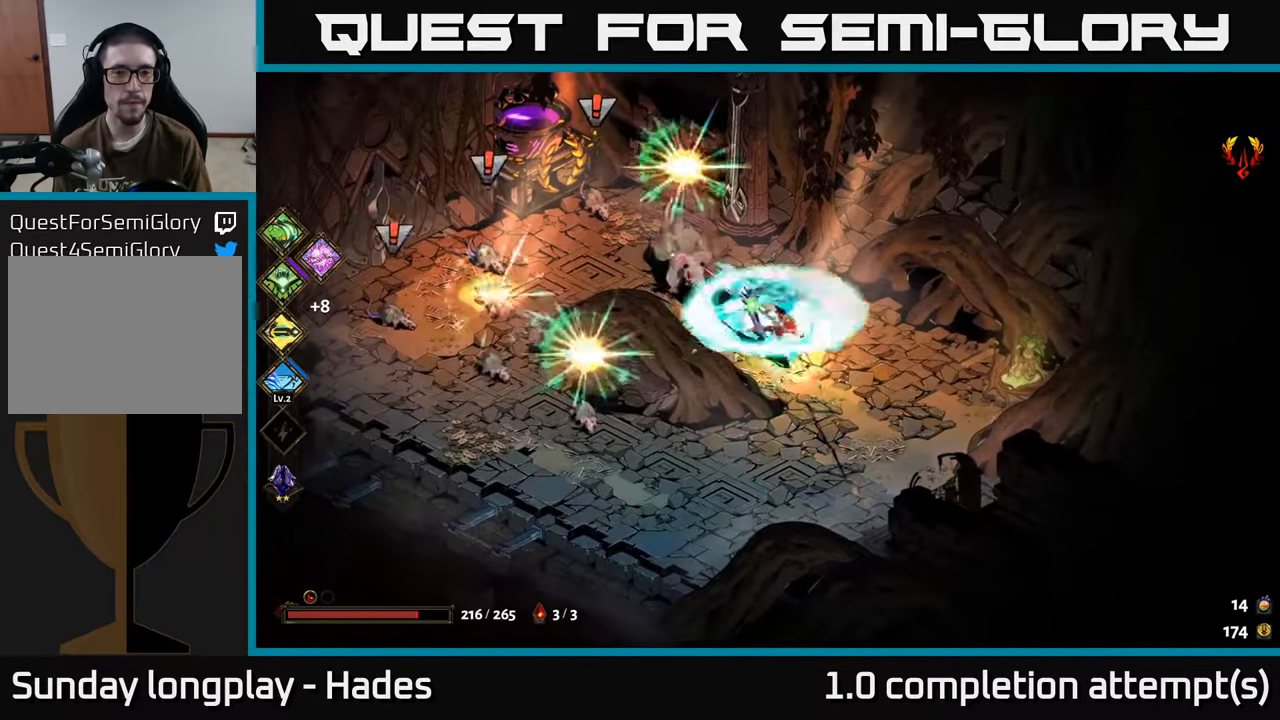
{"buttons": [], "left_stick": "left", "events": [[34, "X", "up"], [250, "left_stick", "right"], [317, "A", "down"], [434, "left_stick", "left"], [450, "A", "up"]]}
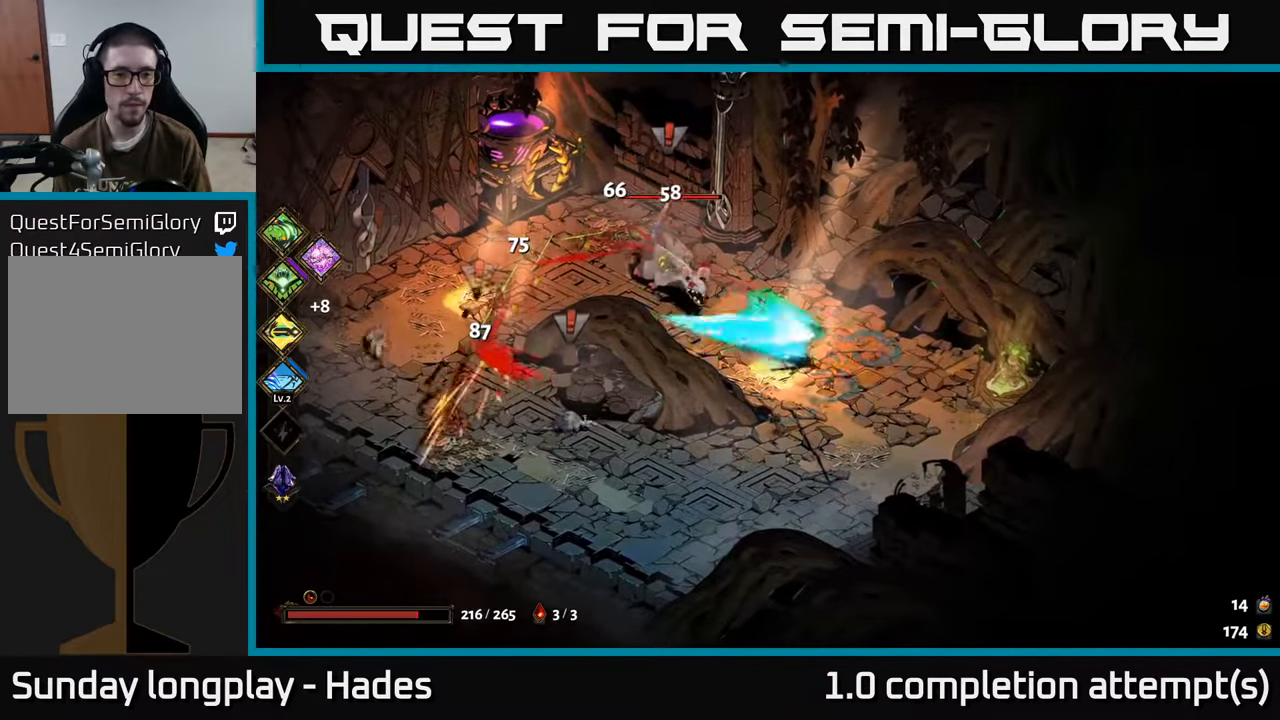
{"buttons": [], "left_stick": "down-left", "events": [[17, "Y", "down"], [134, "Y", "up"], [367, "left_stick", "down-left"]]}
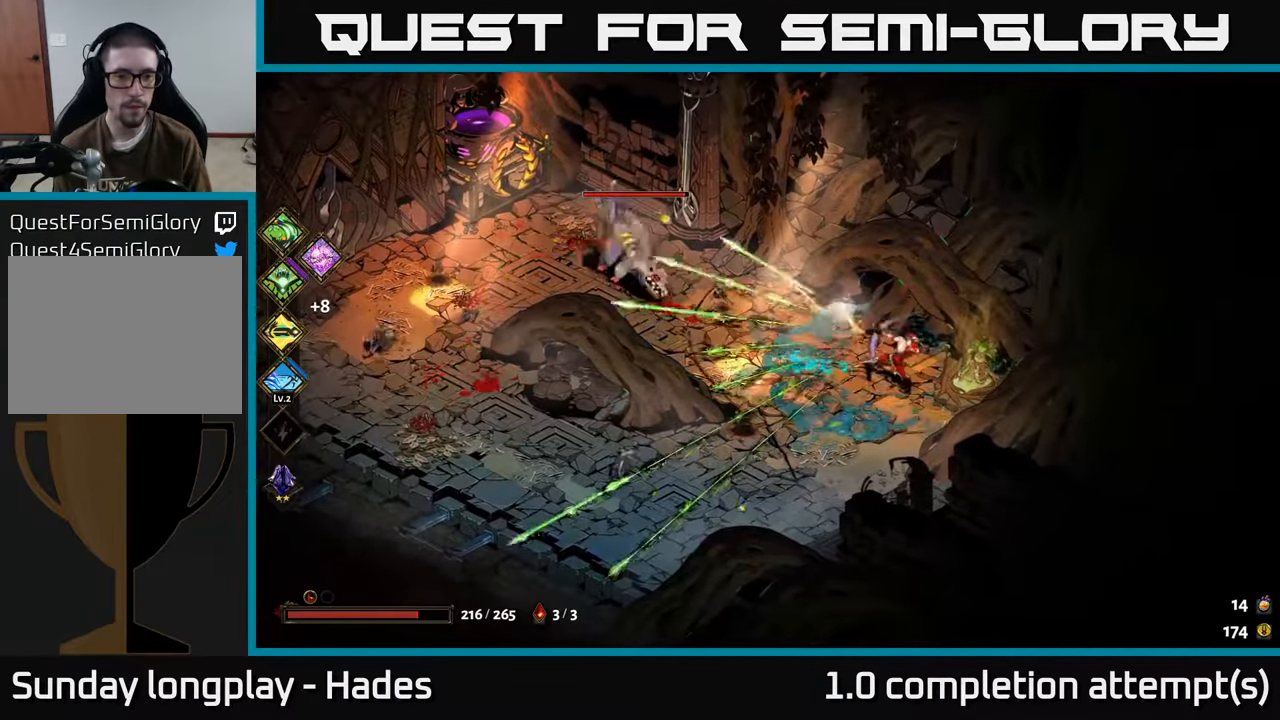
{"buttons": [], "left_stick": "left", "events": [[17, "B", "down"], [117, "B", "up"], [166, "left_stick", "left"]]}
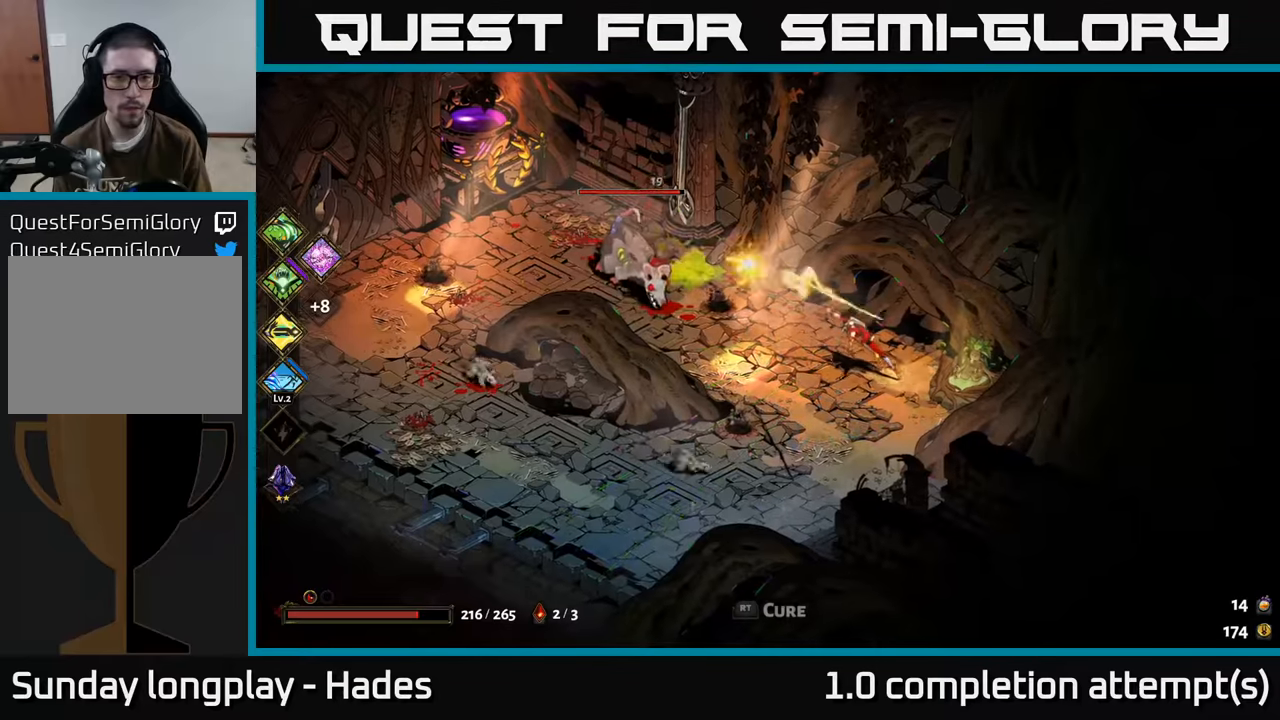
{"buttons": [], "left_stick": "left", "events": [[16, "B", "down"], [116, "B", "up"]]}
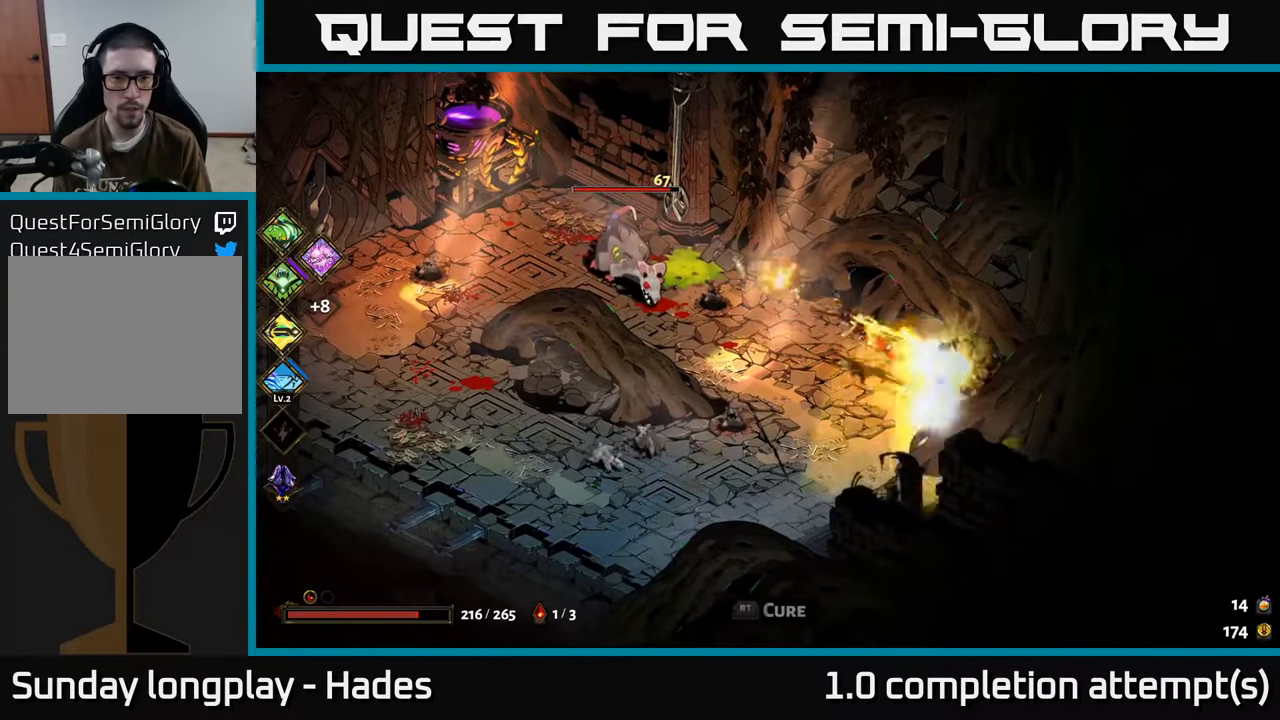
{"buttons": ["X"], "left_stick": "down-left", "events": [[16, "A", "down"], [83, "left_stick", "down-left"], [150, "A", "up"], [183, "A", "down"], [183, "X", "down"], [300, "A", "up"]]}
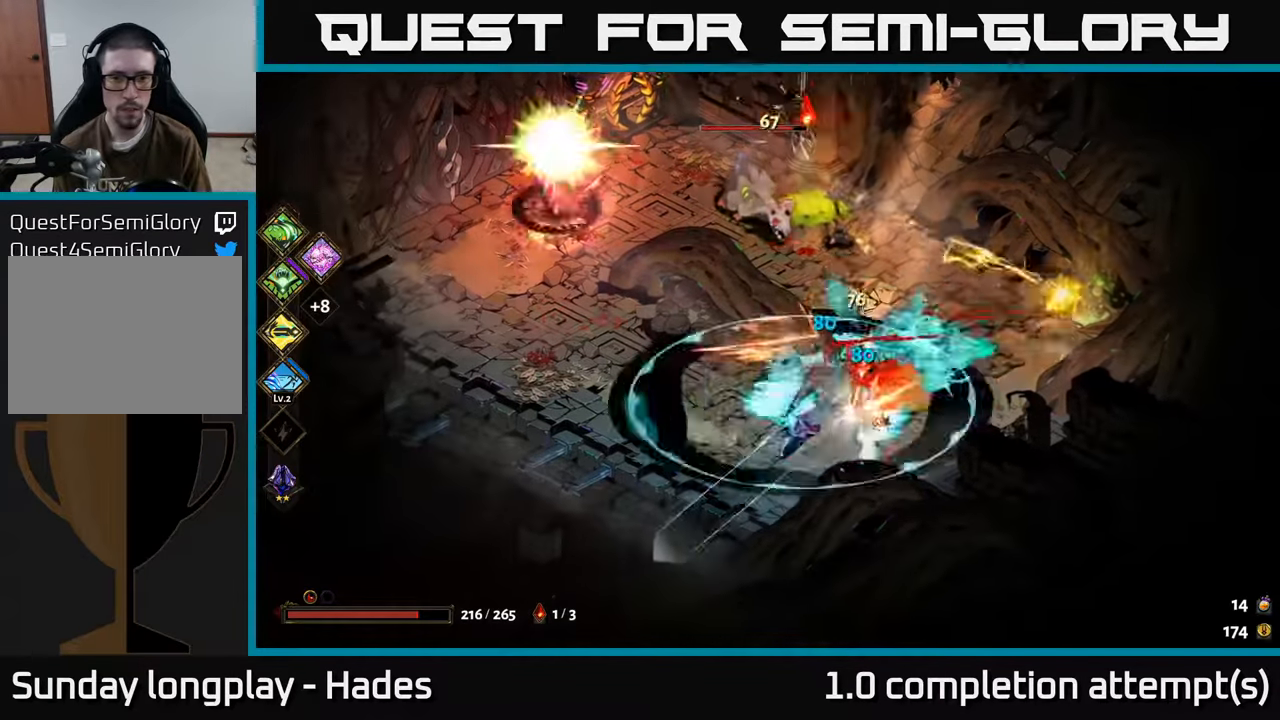
{"buttons": ["A"], "left_stick": "up", "events": [[50, "X", "up"], [166, "left_stick", "down-right"], [300, "left_stick", "up"], [483, "A", "down"]]}
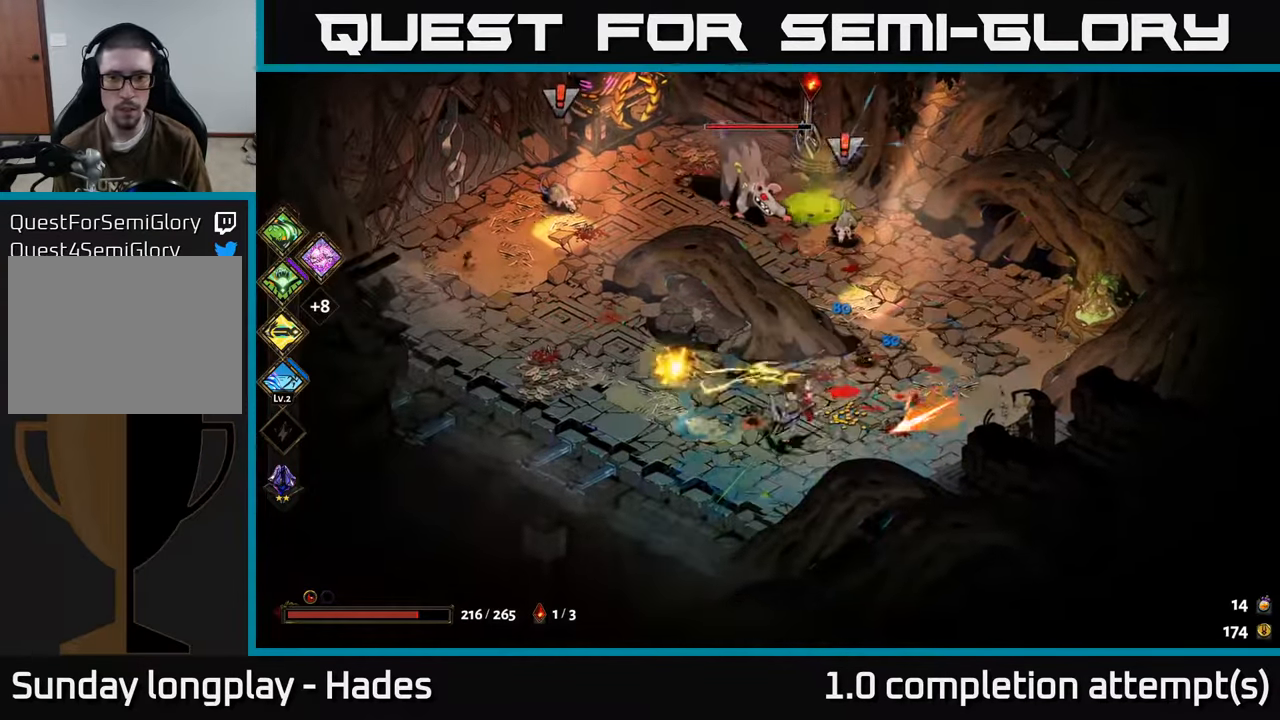
{"buttons": ["X"], "left_stick": "down-left", "events": [[83, "A", "up"], [150, "A", "down"], [166, "left_stick", "up-left"], [183, "X", "down"], [250, "A", "up"], [300, "left_stick", "left"], [433, "left_stick", "down-left"]]}
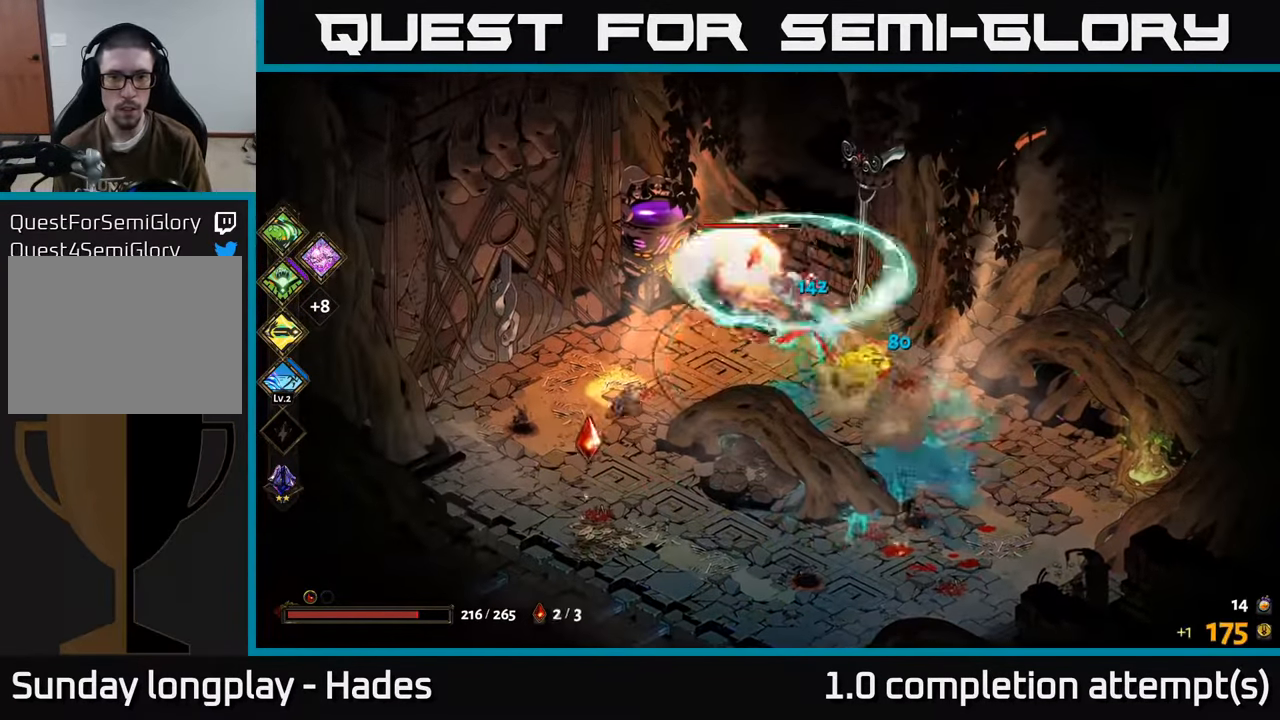
{"buttons": ["A", "X"], "left_stick": "down-left", "events": [[66, "X", "up"], [116, "left_stick", "left"], [216, "A", "down"], [300, "A", "up"], [383, "A", "down"], [433, "X", "down"], [433, "left_stick", "down-left"]]}
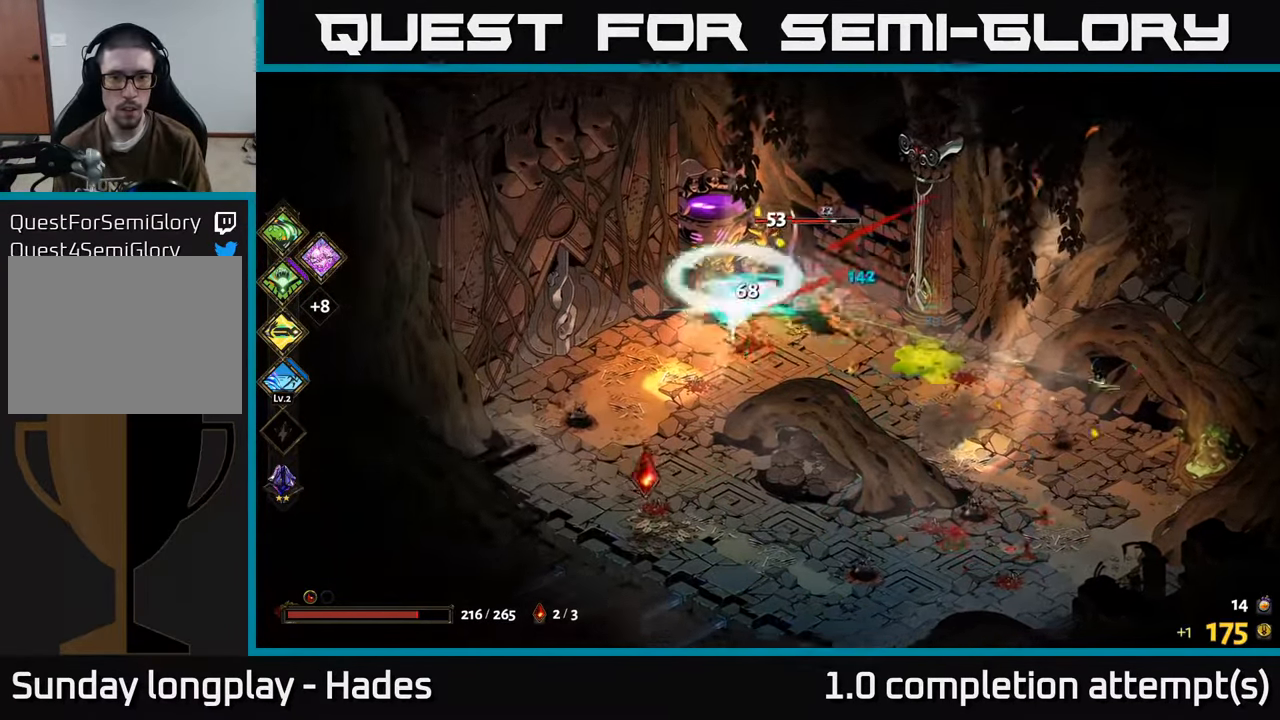
{"buttons": ["X"], "left_stick": "up-right", "events": [[16, "A", "up"], [33, "left_stick", "down"], [50, "X", "up"], [83, "X", "down"], [116, "A", "down"], [200, "A", "up"], [216, "left_stick", "right"], [316, "left_stick", "up-right"]]}
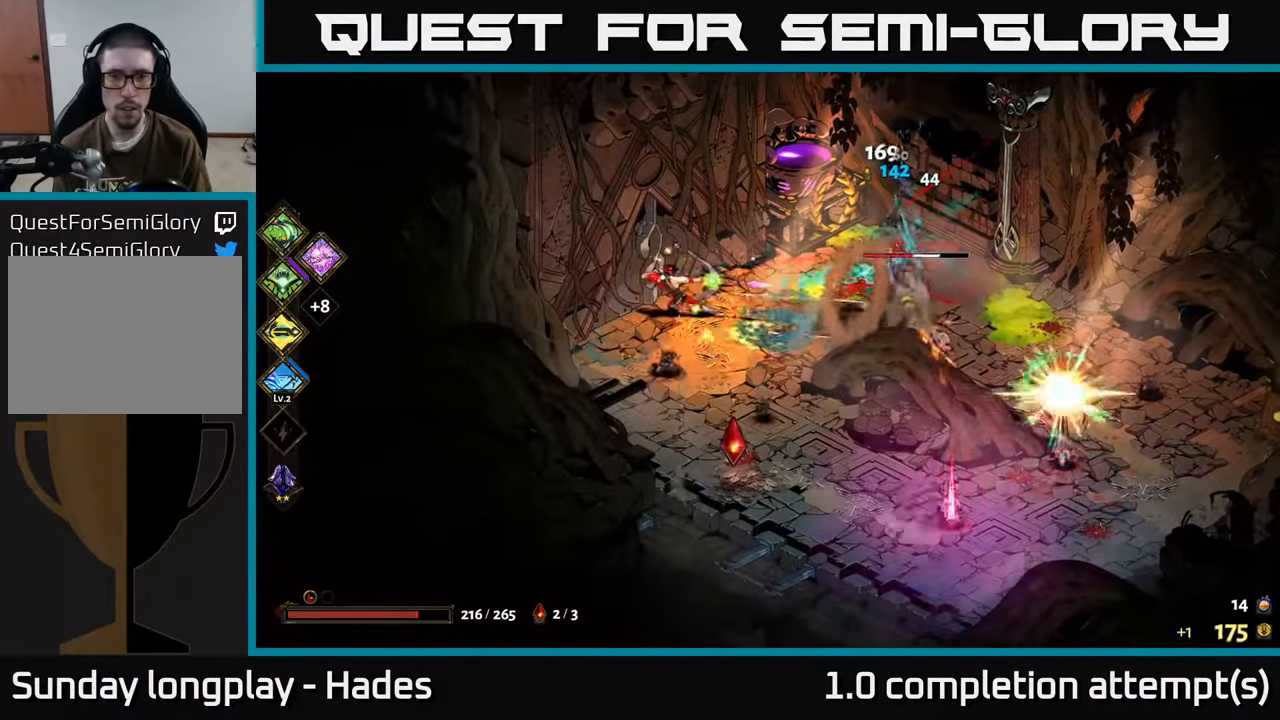
{"buttons": [], "left_stick": "down", "events": [[50, "X", "up"], [100, "left_stick", "right"], [316, "left_stick", "down-right"], [333, "A", "down"], [450, "A", "up"], [483, "left_stick", "down"]]}
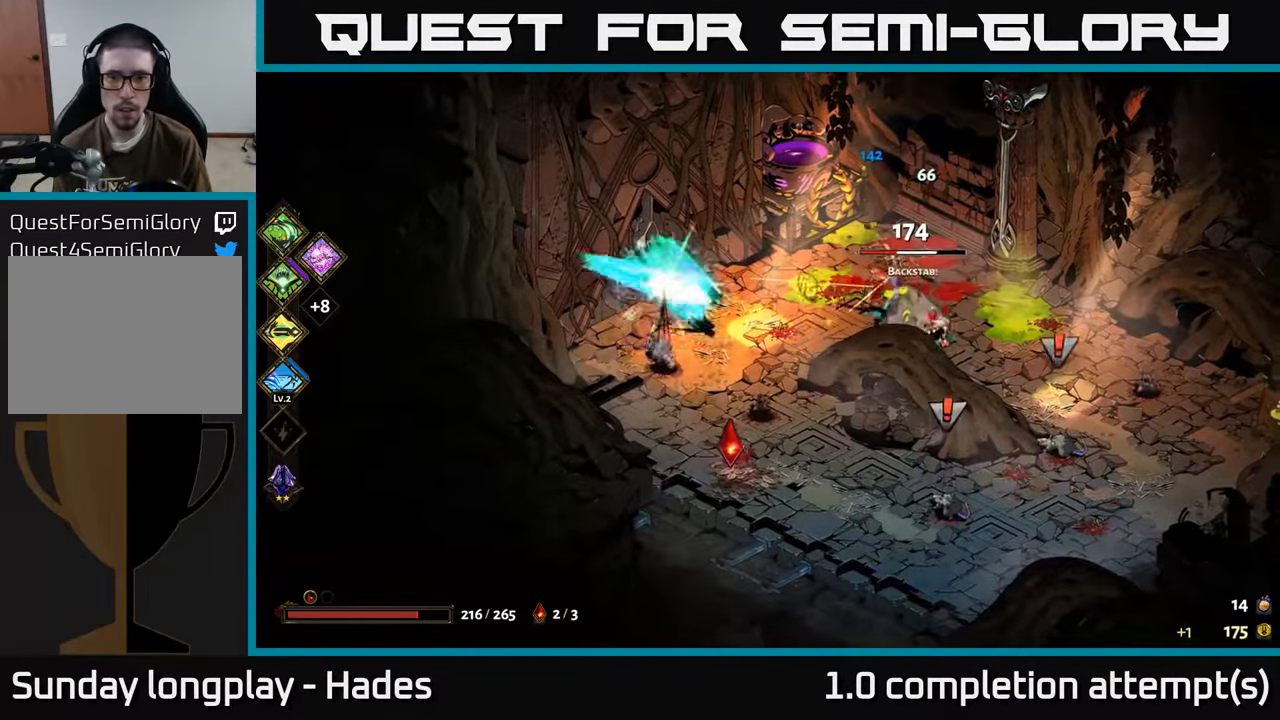
{"buttons": [], "left_stick": "up-right", "events": [[16, "A", "down"], [16, "X", "down"], [100, "A", "up"], [250, "left_stick", "right"], [400, "left_stick", "up-right"], [416, "X", "up"]]}
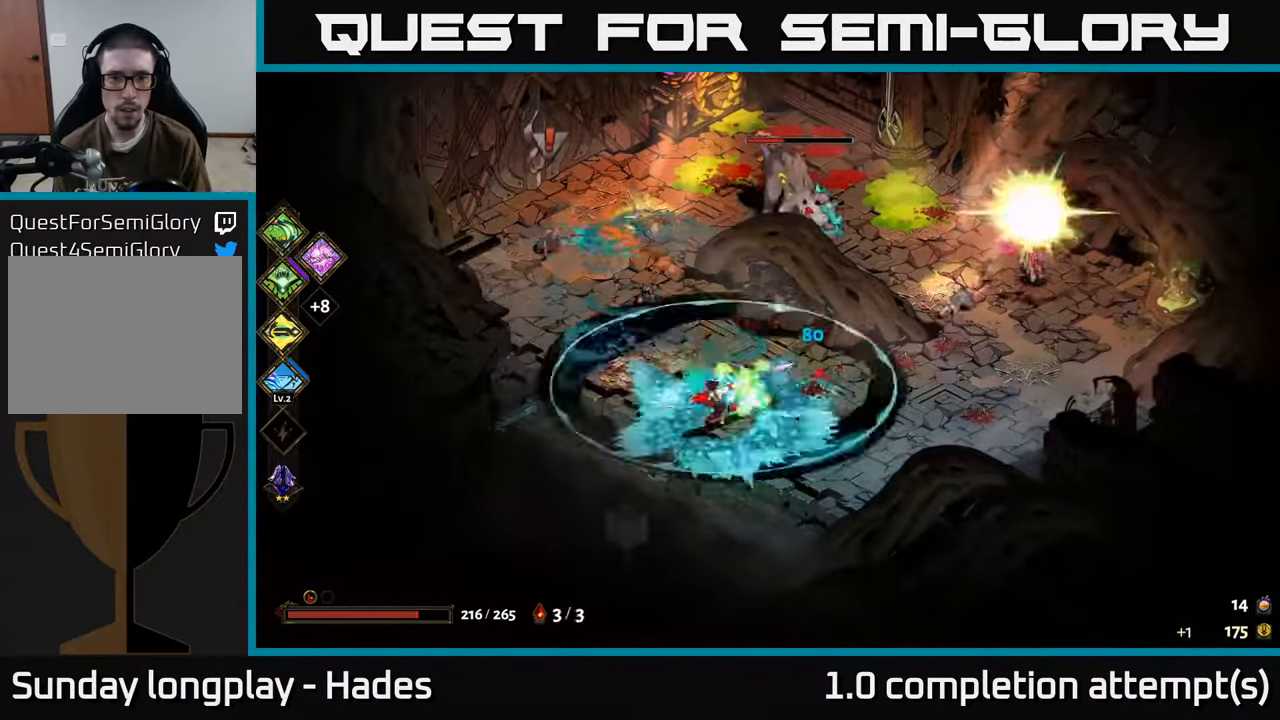
{"buttons": ["X"], "left_stick": "right", "events": [[33, "left_stick", "right"], [83, "A", "down"], [166, "A", "up"], [250, "A", "down"], [316, "X", "down"], [400, "A", "up"]]}
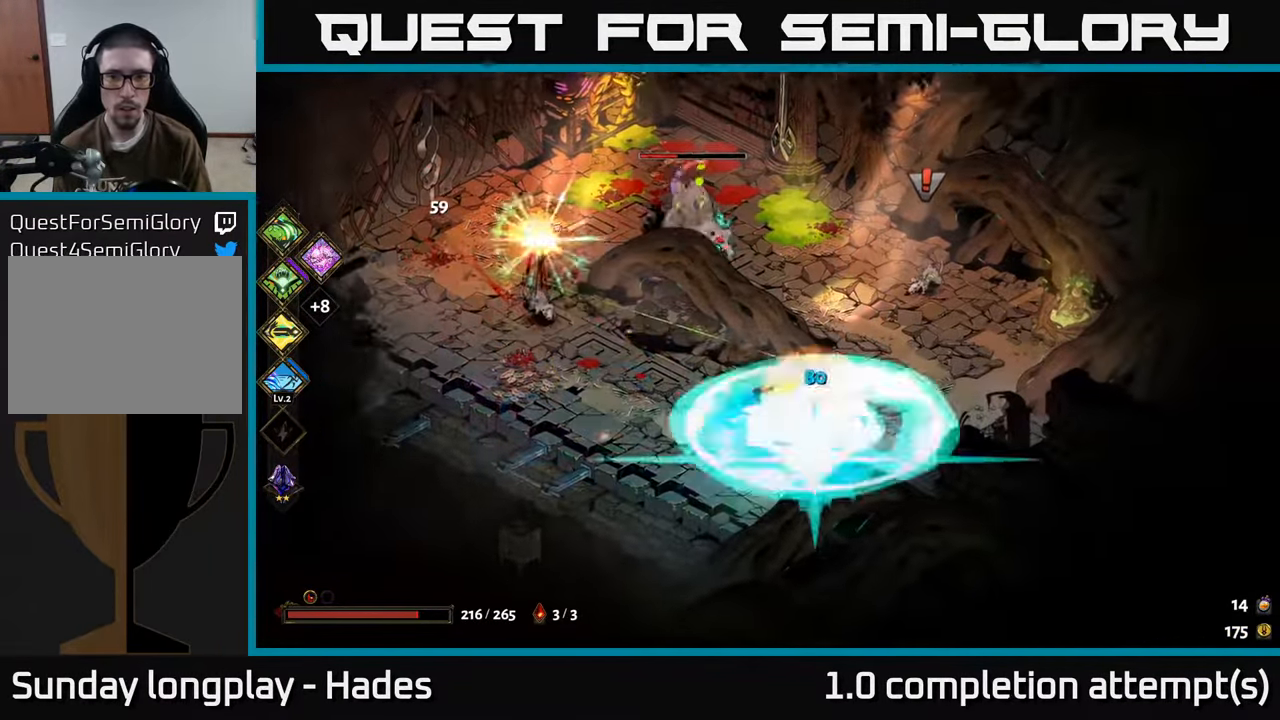
{"buttons": ["A"], "left_stick": "up-right", "events": [[83, "left_stick", "up"], [233, "X", "up"], [383, "left_stick", "up-right"], [500, "A", "down"]]}
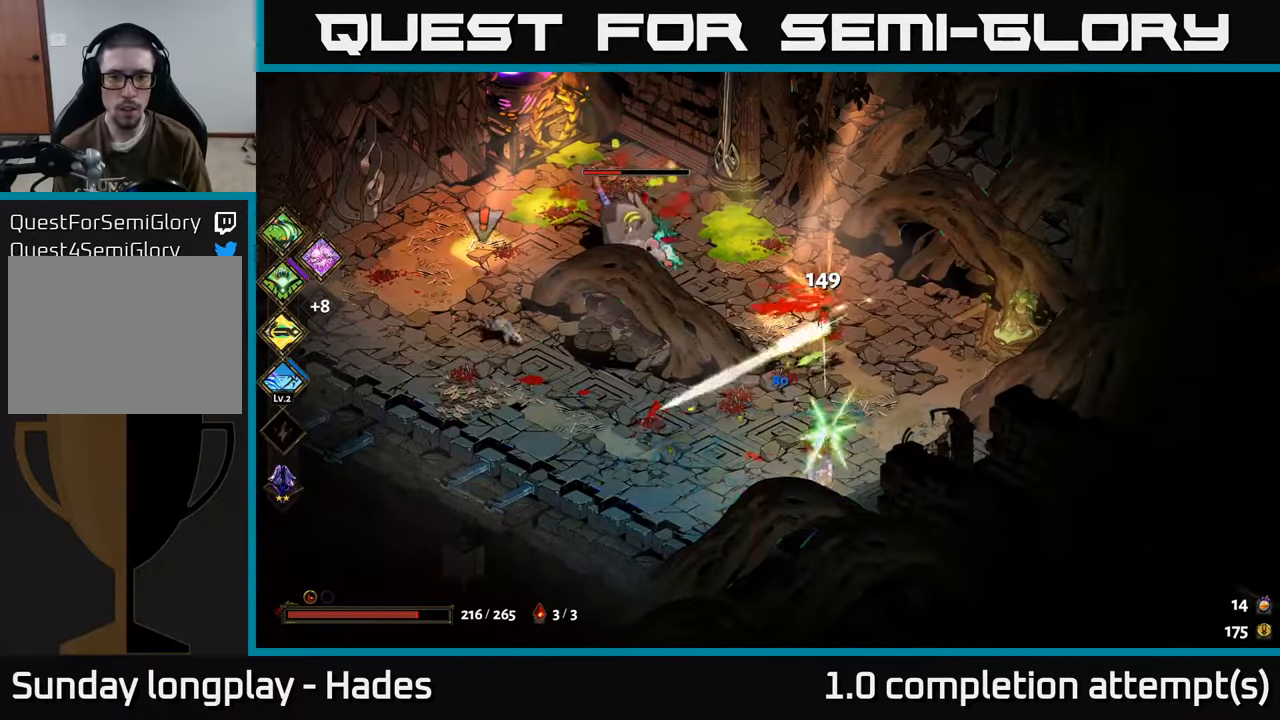
{"buttons": ["X"], "left_stick": "left", "events": [[100, "A", "up"], [167, "A", "down"], [200, "X", "down"], [217, "left_stick", "left"], [250, "A", "up"]]}
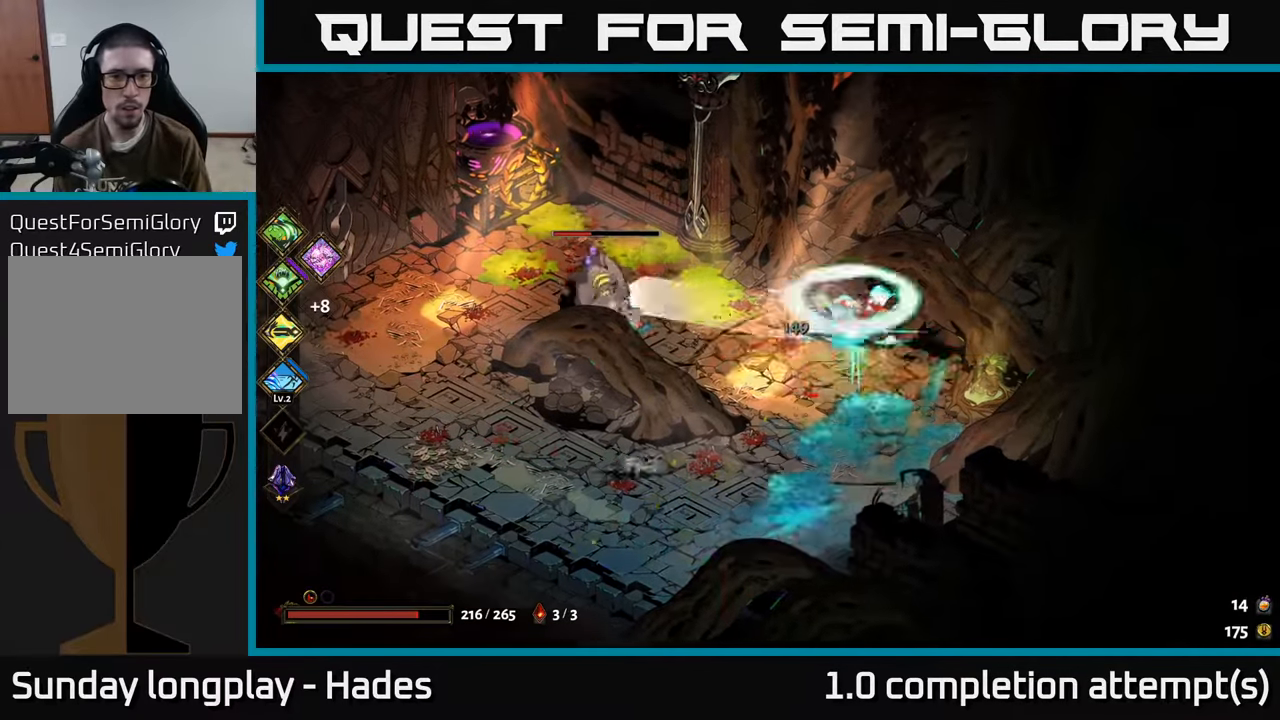
{"buttons": [], "left_stick": "left", "events": [[117, "X", "up"], [317, "B", "down"], [433, "B", "up"]]}
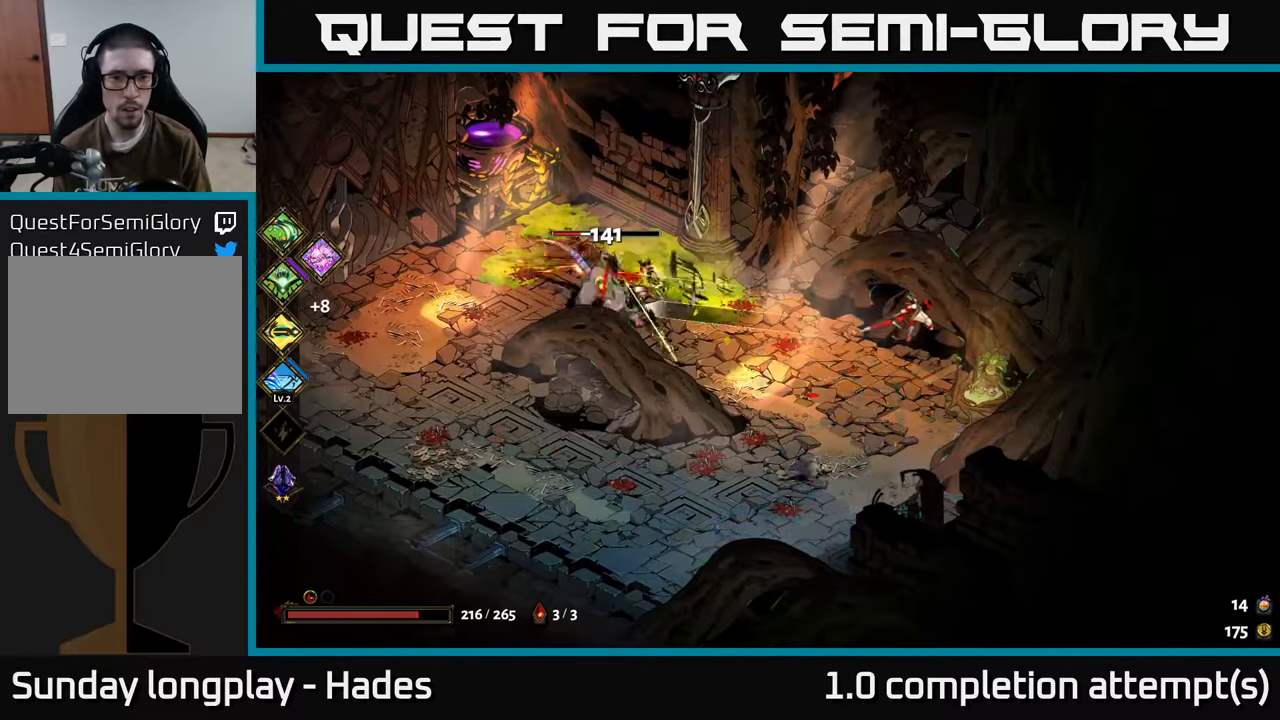
{"buttons": ["A", "X"], "left_stick": "up", "events": [[150, "left_stick", "down"], [217, "A", "down"], [317, "X", "down"], [350, "A", "up"], [417, "A", "down"], [467, "left_stick", "up"]]}
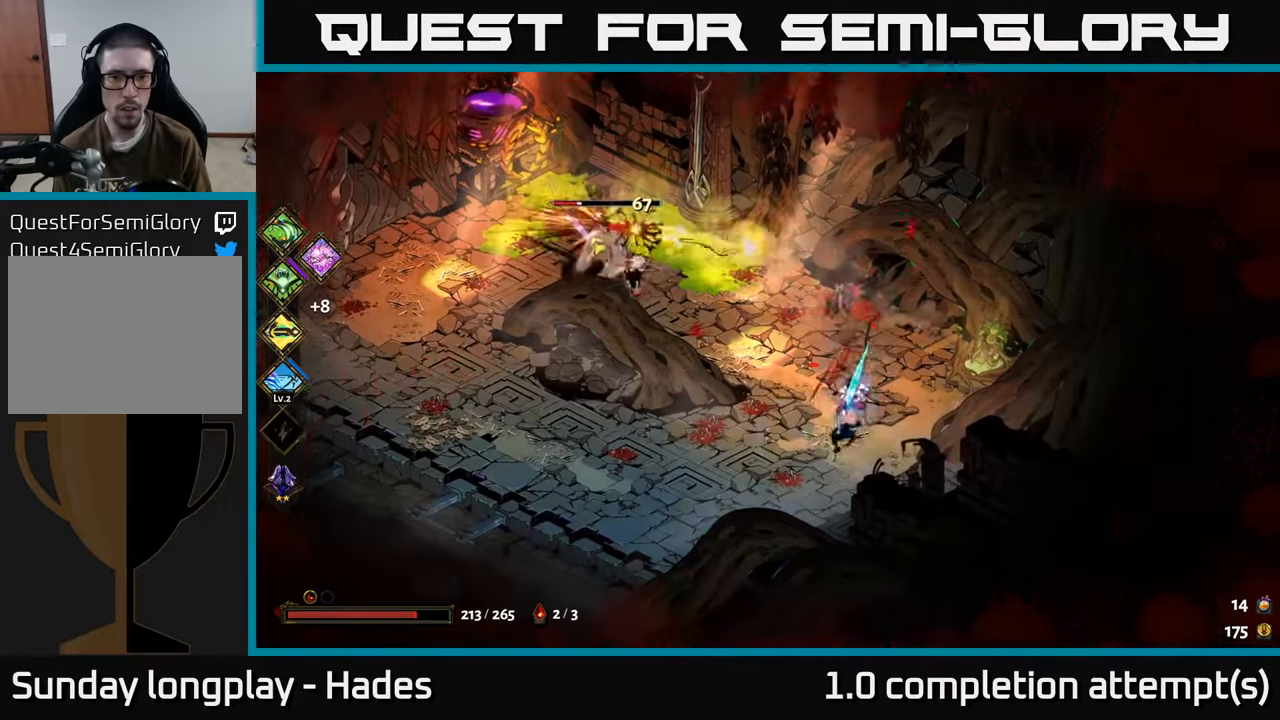
{"buttons": [], "left_stick": "up", "events": [[17, "A", "up"], [250, "X", "up"]]}
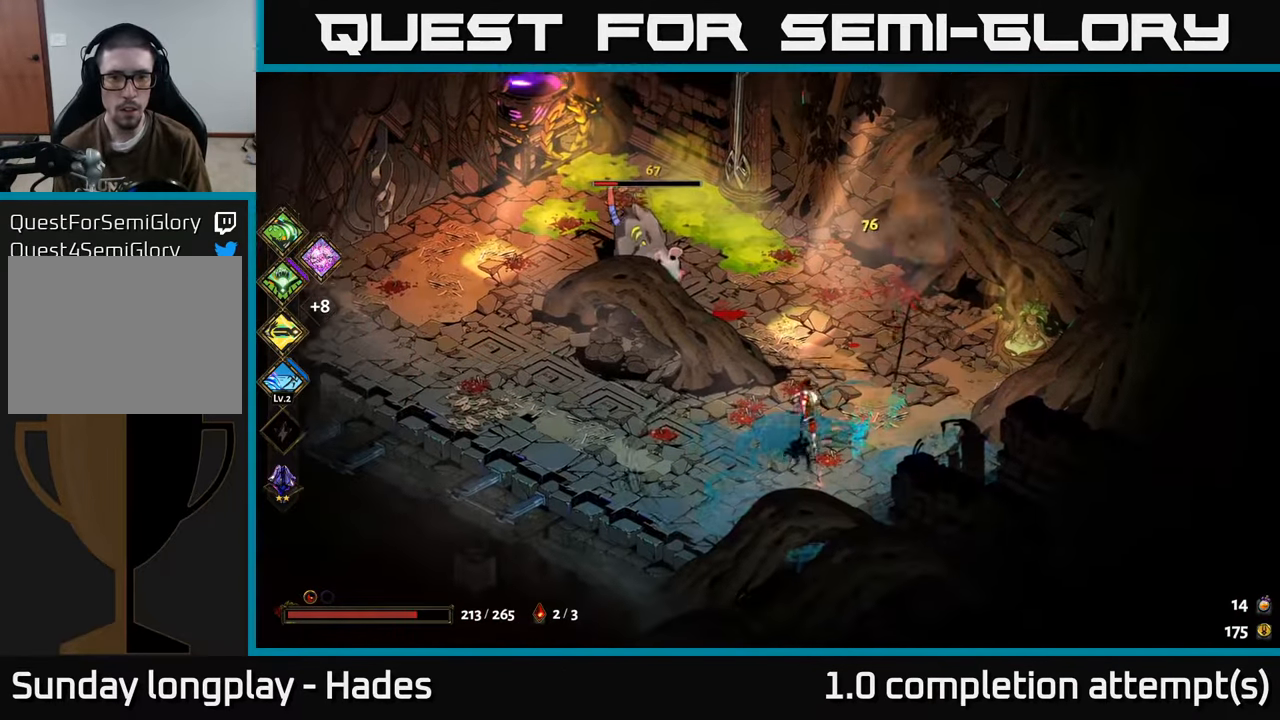
{"buttons": ["X"], "left_stick": "left", "events": [[33, "left_stick", "up-right"], [117, "A", "down"], [200, "X", "down"], [217, "A", "up"], [217, "left_stick", "left"]]}
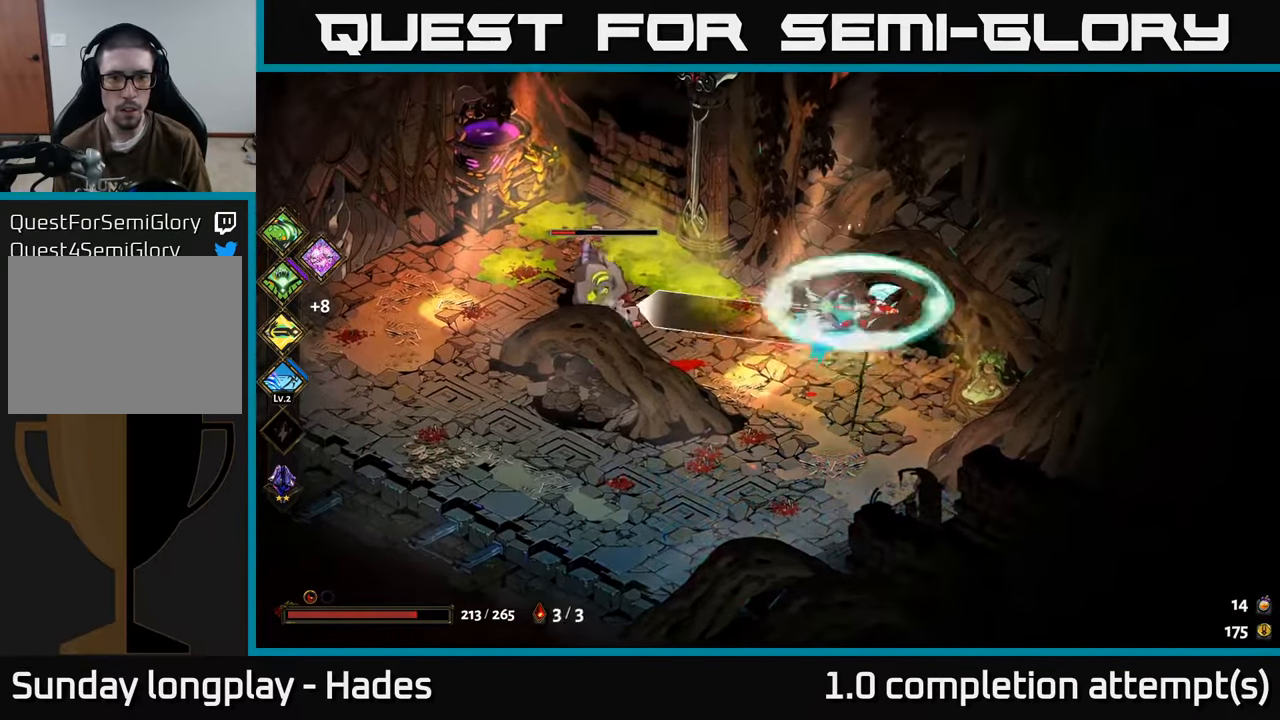
{"buttons": [], "left_stick": "center", "events": [[50, "X", "up"], [317, "left_stick", "center"]]}
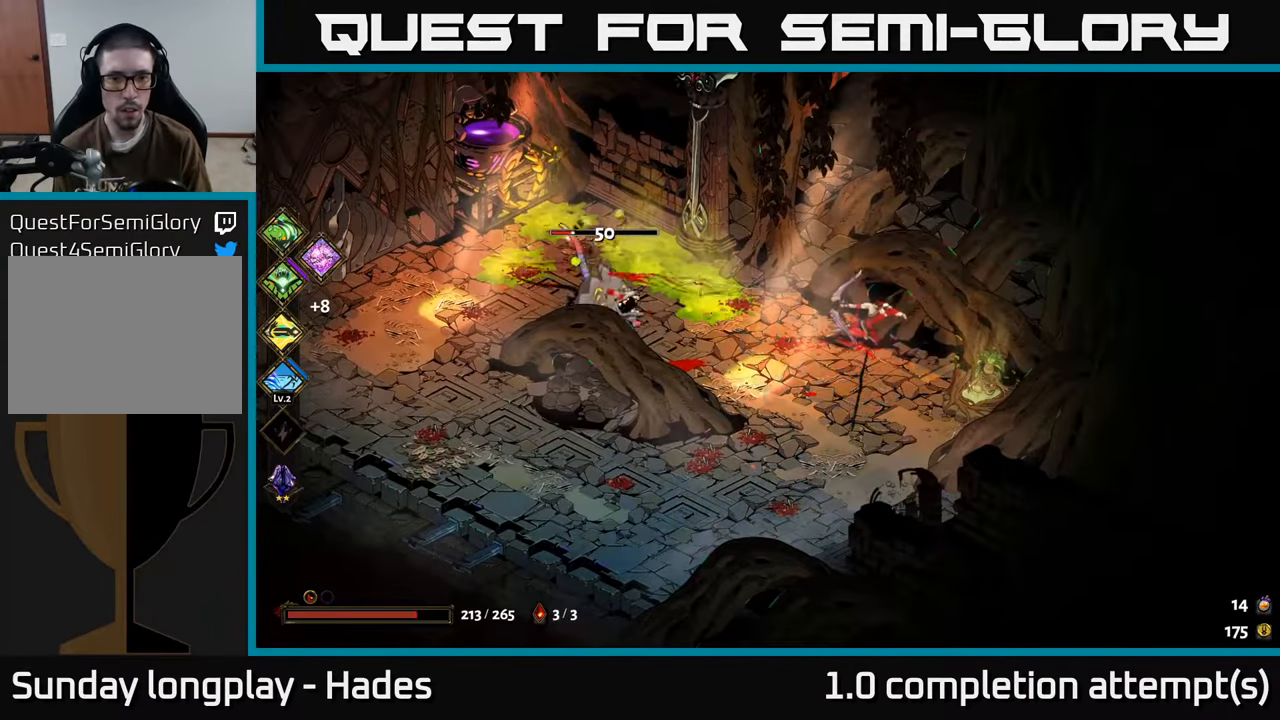
{"buttons": ["X"], "left_stick": "center", "events": [[50, "X", "down"]]}
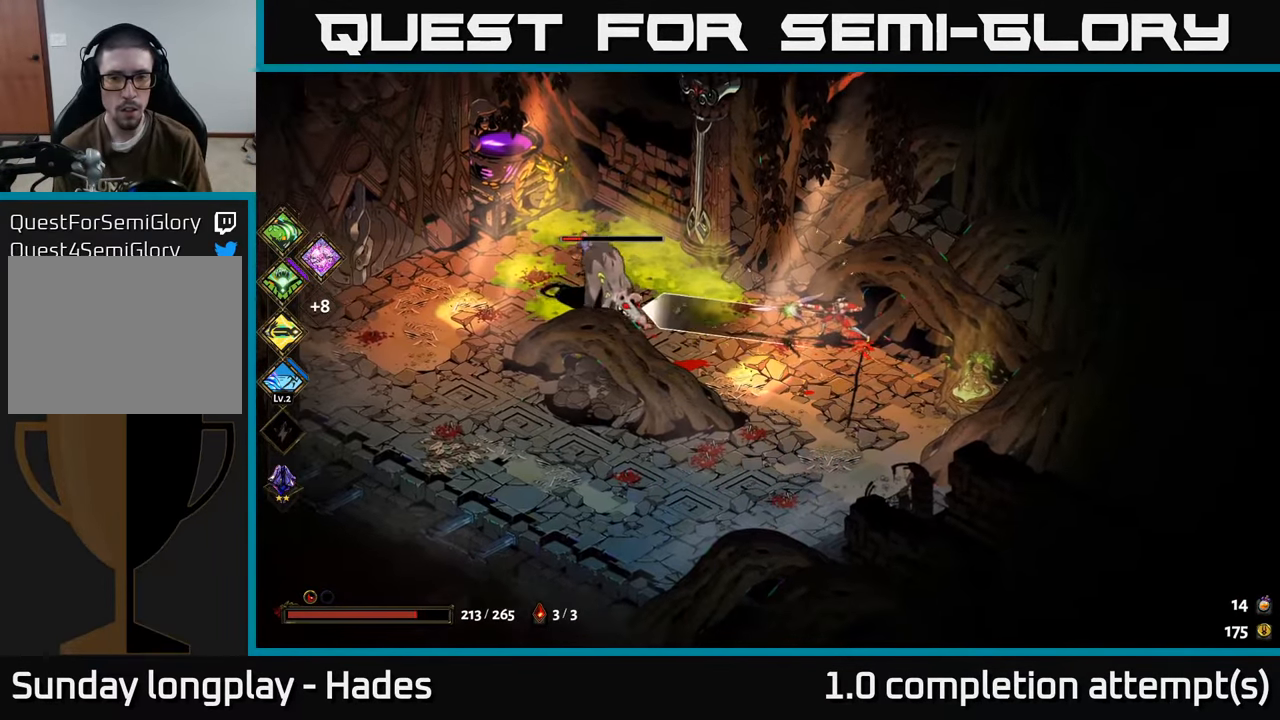
{"buttons": [], "left_stick": "center", "events": [[167, "X", "up"]]}
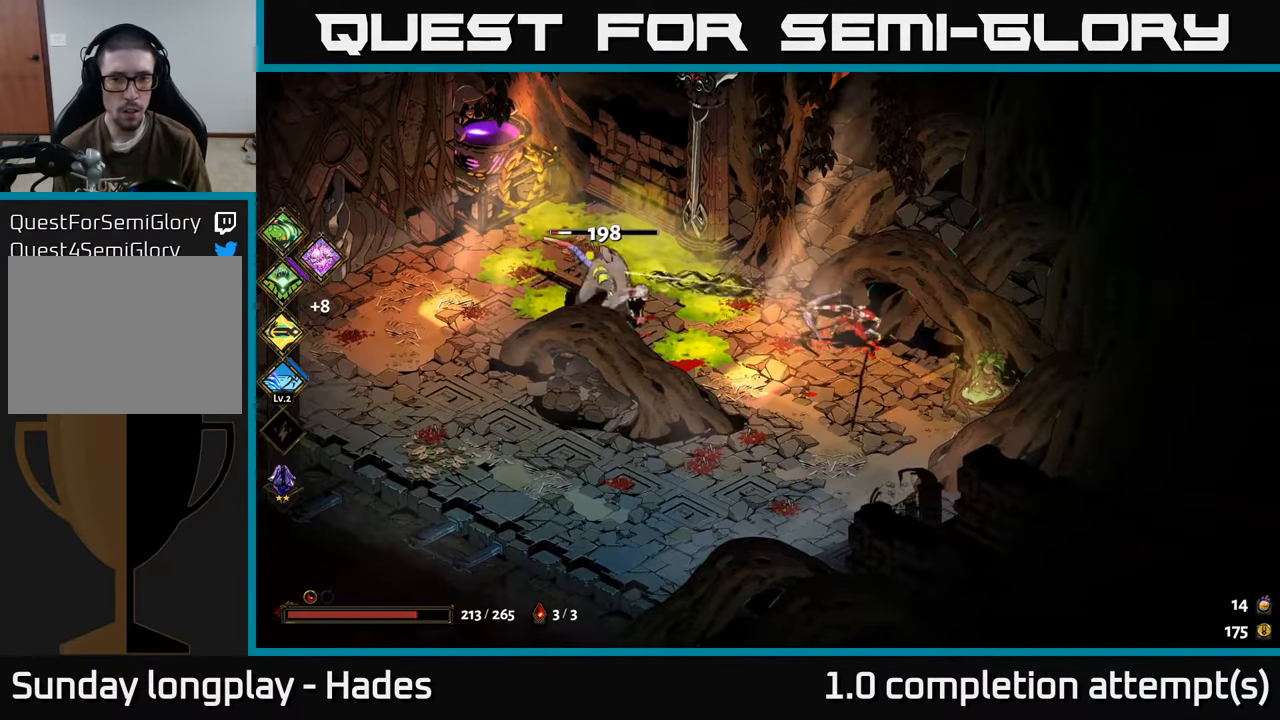
{"buttons": ["X"], "left_stick": "center", "events": [[33, "X", "down"]]}
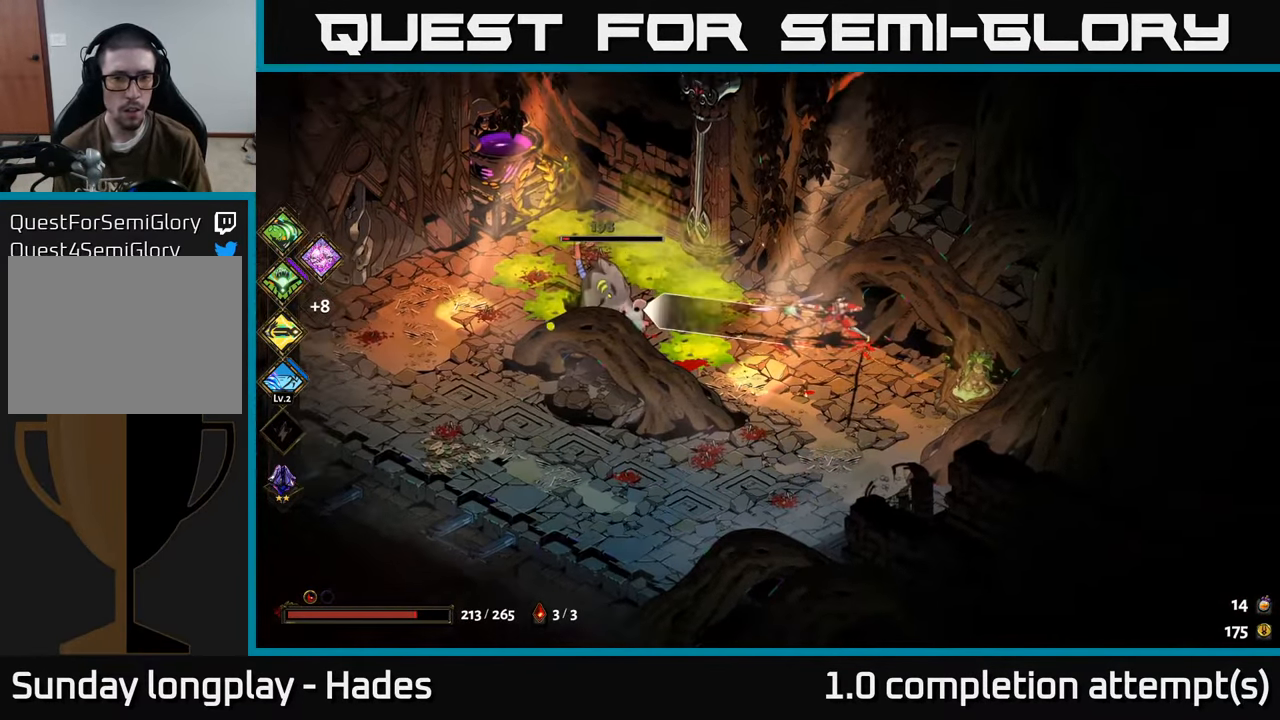
{"buttons": [], "left_stick": "center", "events": [[217, "X", "up"]]}
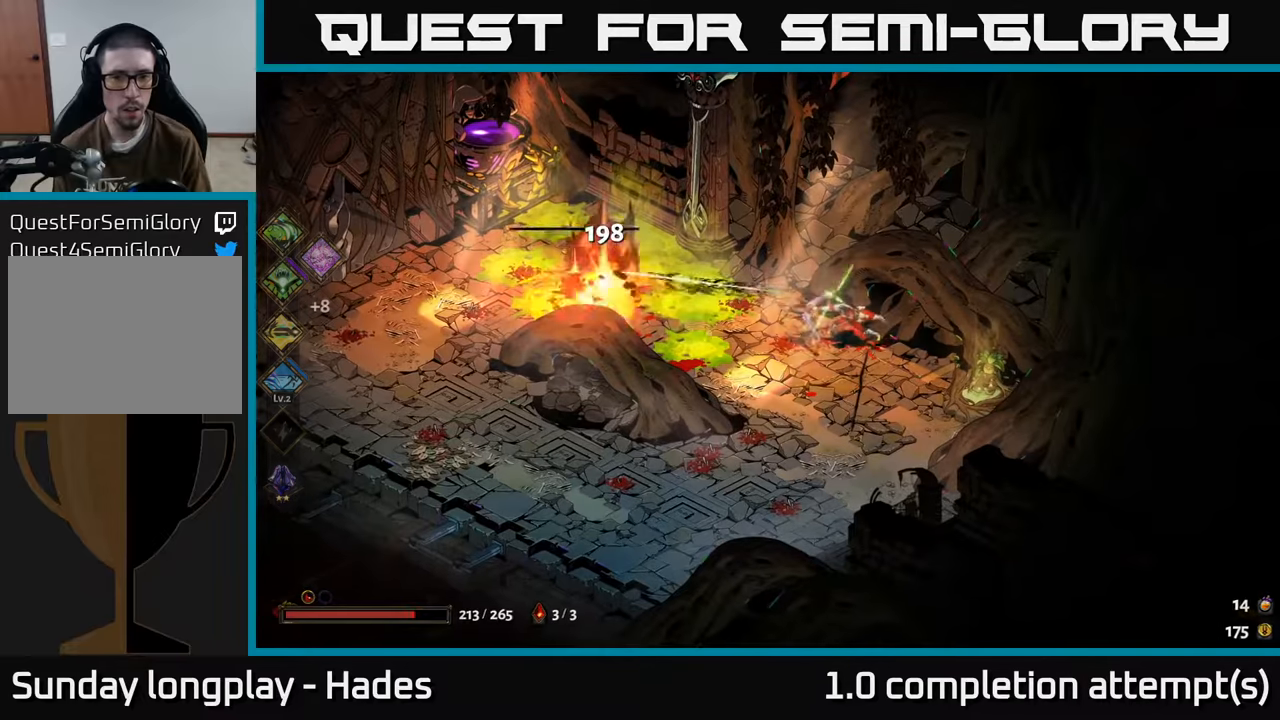
{"buttons": [], "left_stick": "center", "events": []}
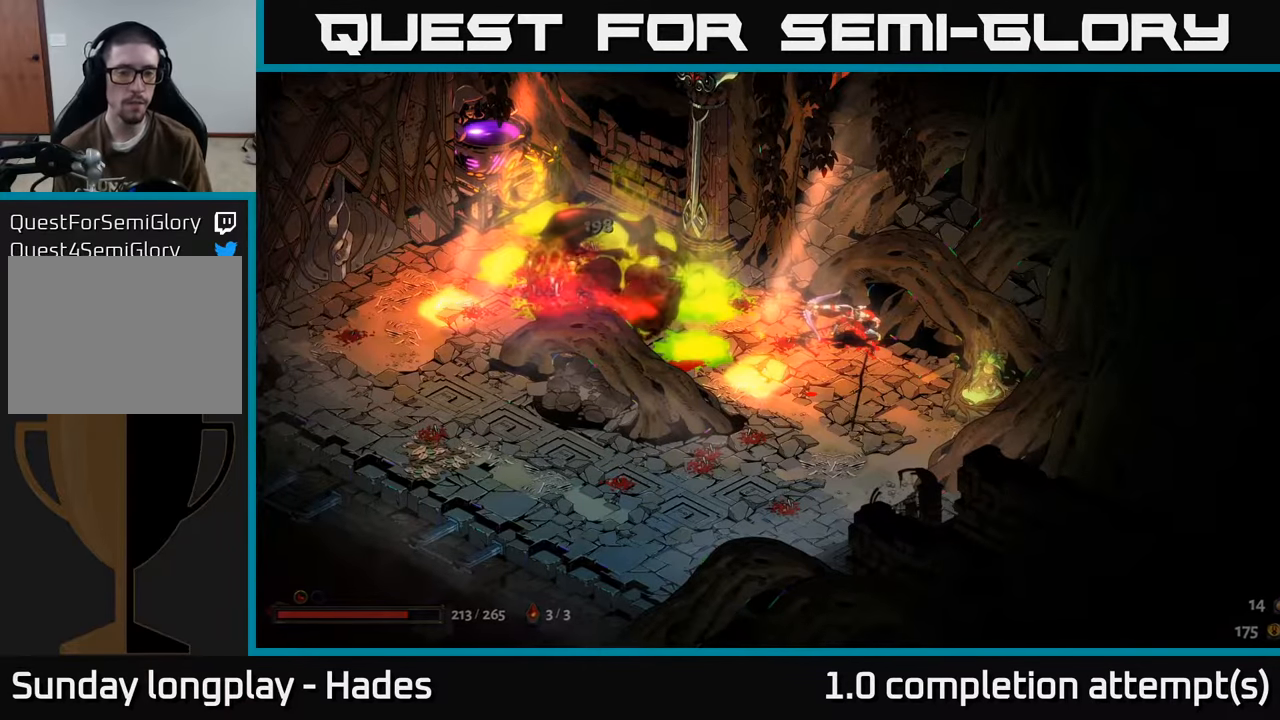
{"buttons": [], "left_stick": "center", "events": []}
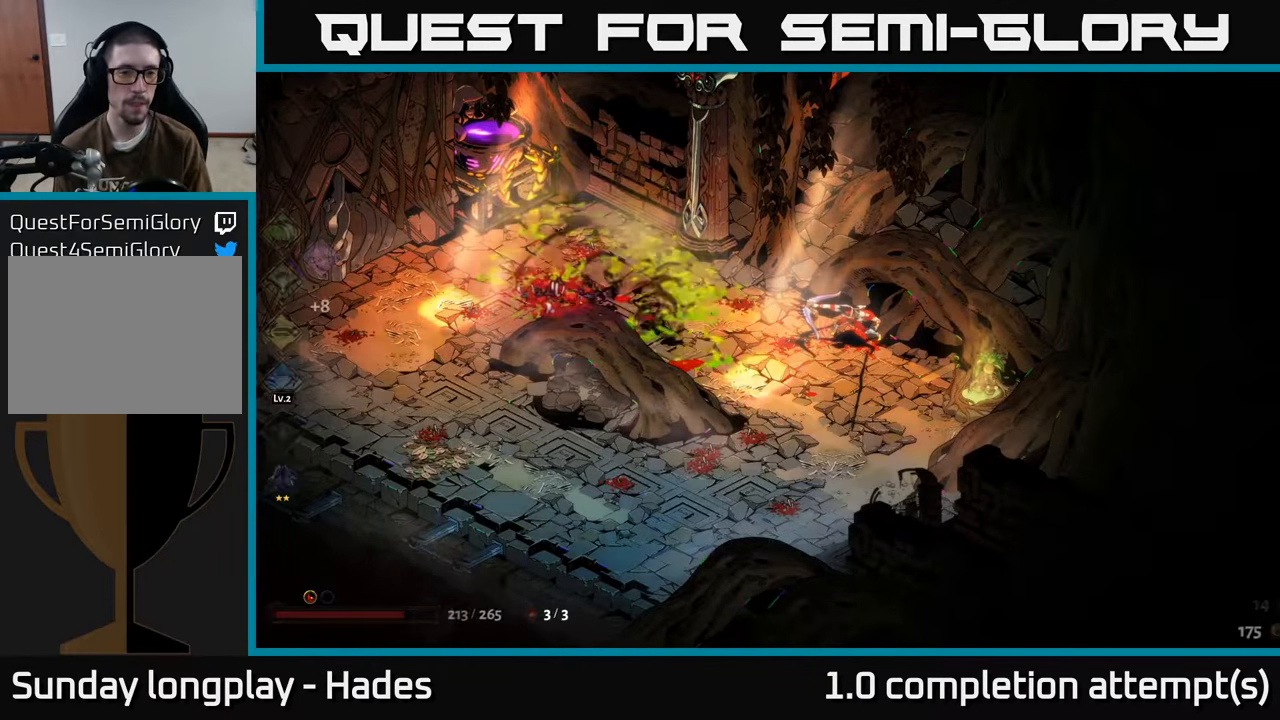
{"buttons": [], "left_stick": "left", "events": [[367, "left_stick", "left"]]}
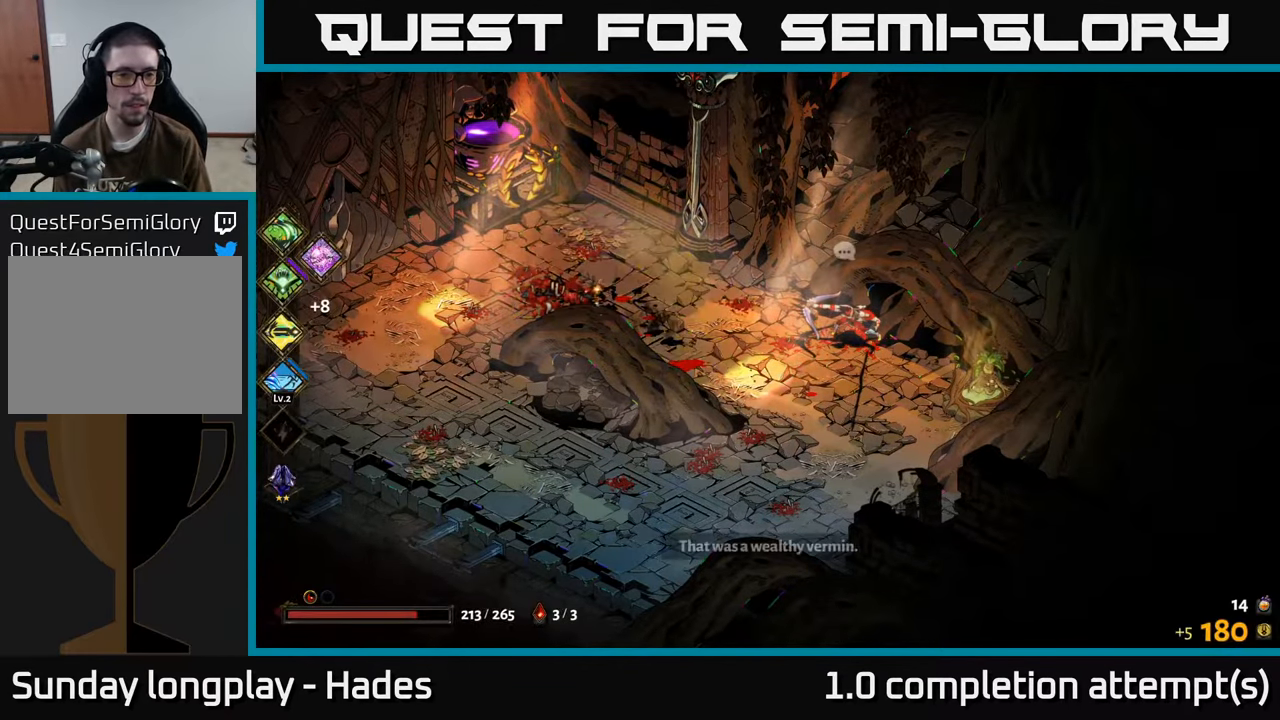
{"buttons": [], "left_stick": "left", "events": [[17, "A", "down"], [117, "A", "up"], [200, "A", "down"], [334, "A", "up"]]}
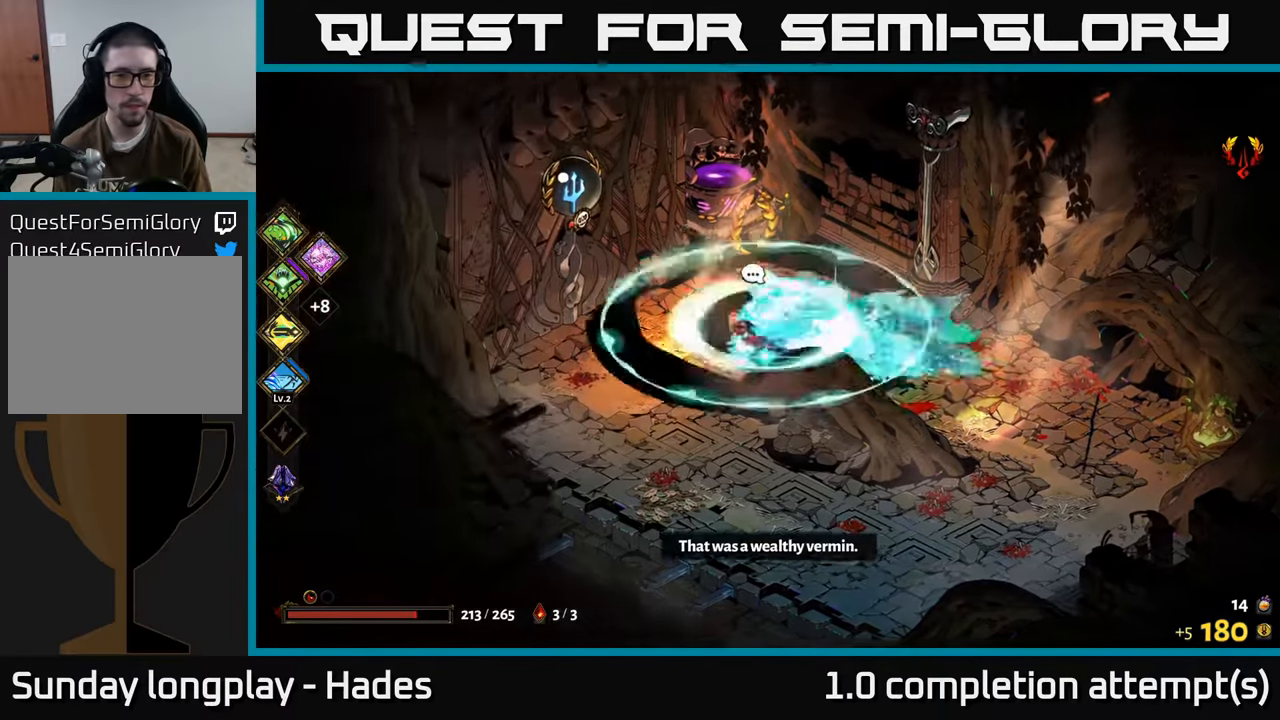
{"buttons": [], "left_stick": "up", "events": [[17, "left_stick", "center"], [284, "left_stick", "up"]]}